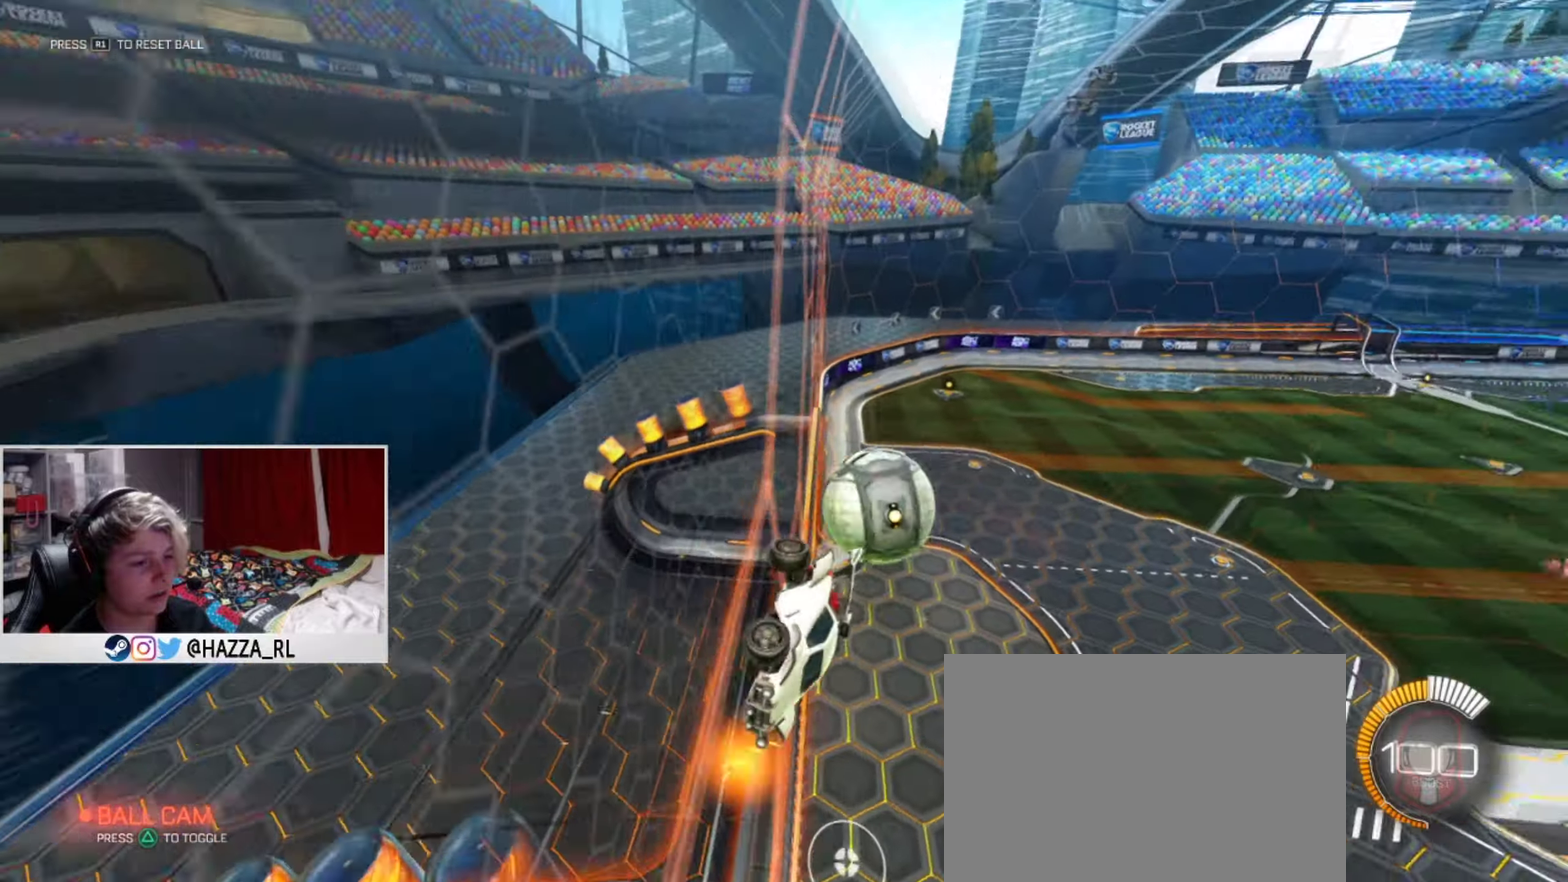
Gameplay with a controller (PlayStation layout); each line is a JSON object with the inputs held at the frame after it (dt_ms = milliseconds from this image to that frame). "events" lists button and stick changes between this image and that frame as [ms after this image, input, new state], when the widget could be followed in between. This document gives stick clicks only as held states, not as events. Not read: R1.
{"dt_ms": 500, "buttons": ["L1"], "left_stick": "down-right", "right_stick": "center", "events": [[200, "L1", "down"], [300, "CROSS", "down"], [317, "left_stick", "center"], [367, "left_stick", "down-right"], [483, "CROSS", "up"]]}
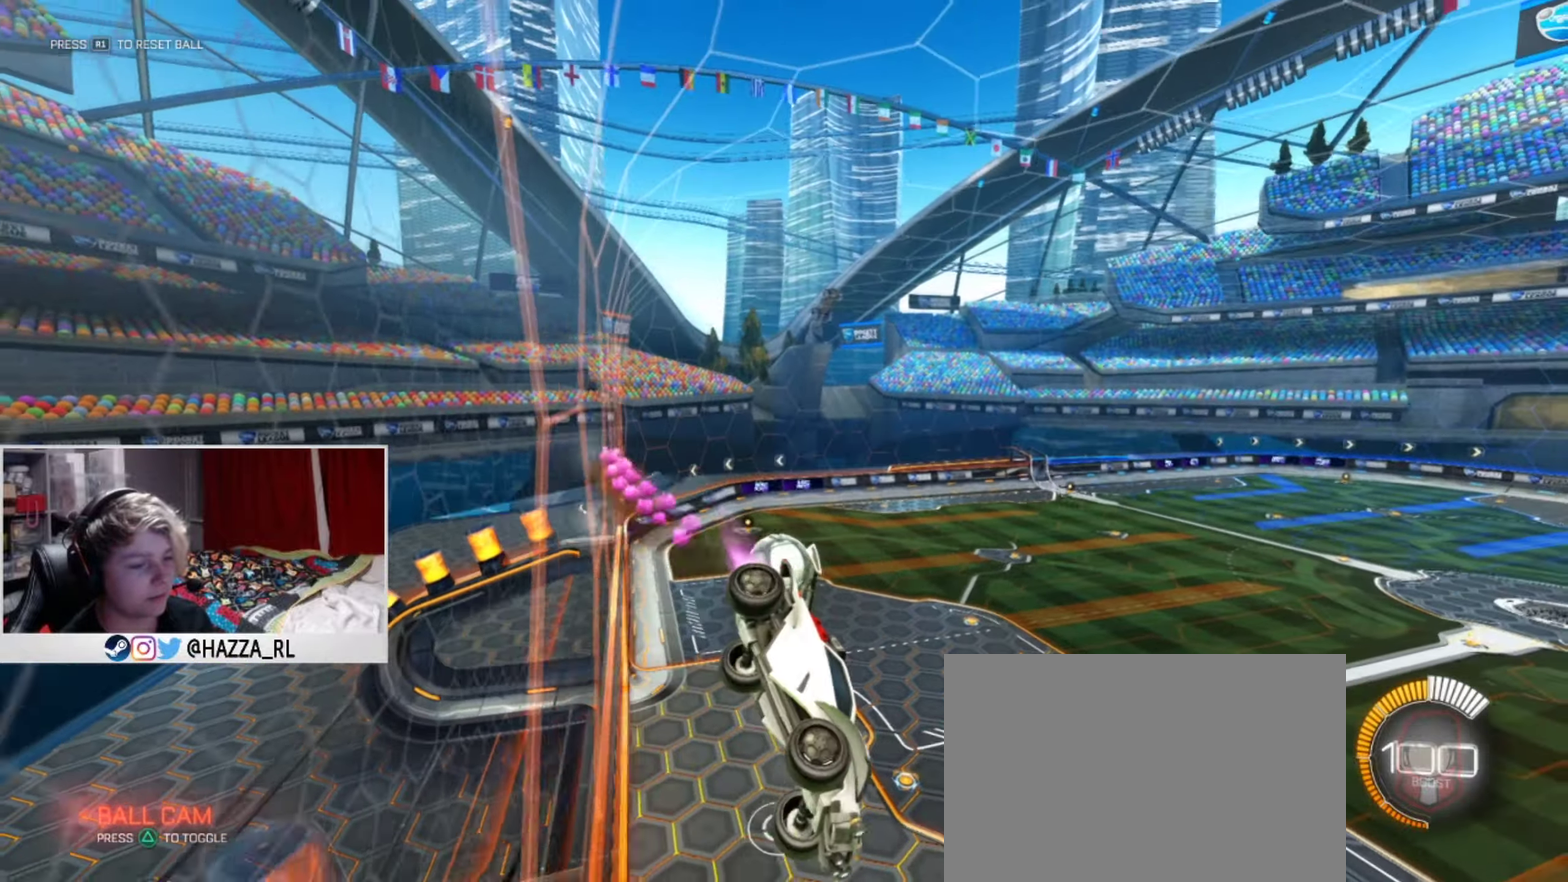
{"dt_ms": 501, "buttons": ["R2"], "left_stick": "center", "right_stick": "center", "events": [[134, "TRIANGLE", "down"], [200, "left_stick", "right"], [250, "SQUARE", "down"], [284, "TRIANGLE", "up"], [334, "left_stick", "up-right"], [384, "left_stick", "up"], [400, "L1", "up"], [417, "SQUARE", "up"], [451, "R2", "down"], [451, "left_stick", "center"]]}
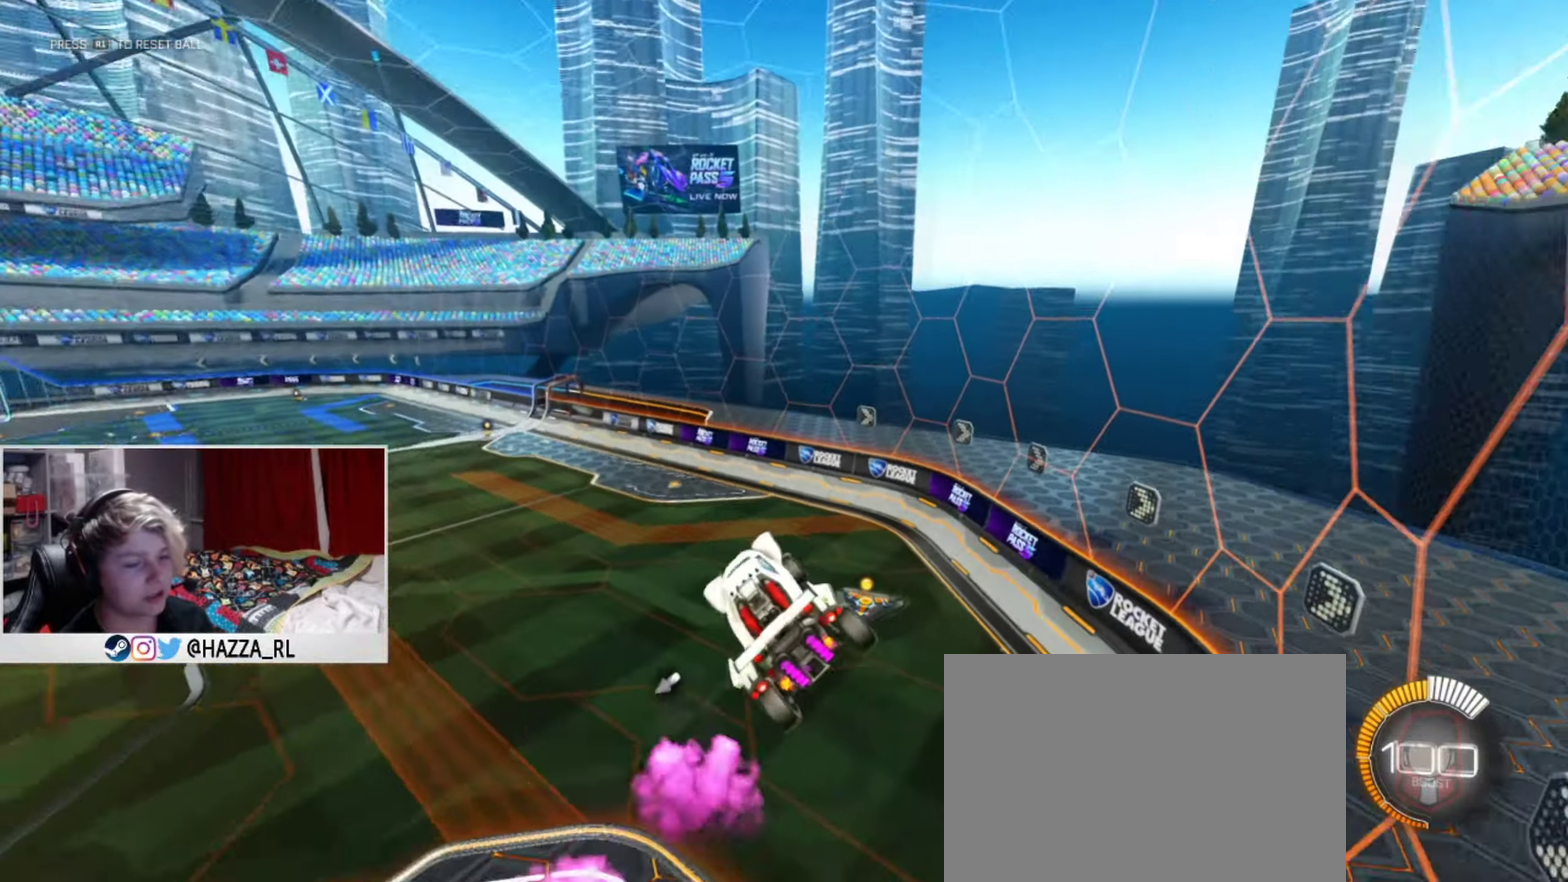
{"dt_ms": 400, "buttons": ["R2"], "left_stick": "down", "right_stick": "center", "events": [[133, "left_stick", "up"], [200, "TRIANGLE", "down"], [250, "left_stick", "right"], [300, "left_stick", "down-right"], [333, "TRIANGLE", "up"], [350, "left_stick", "down"]]}
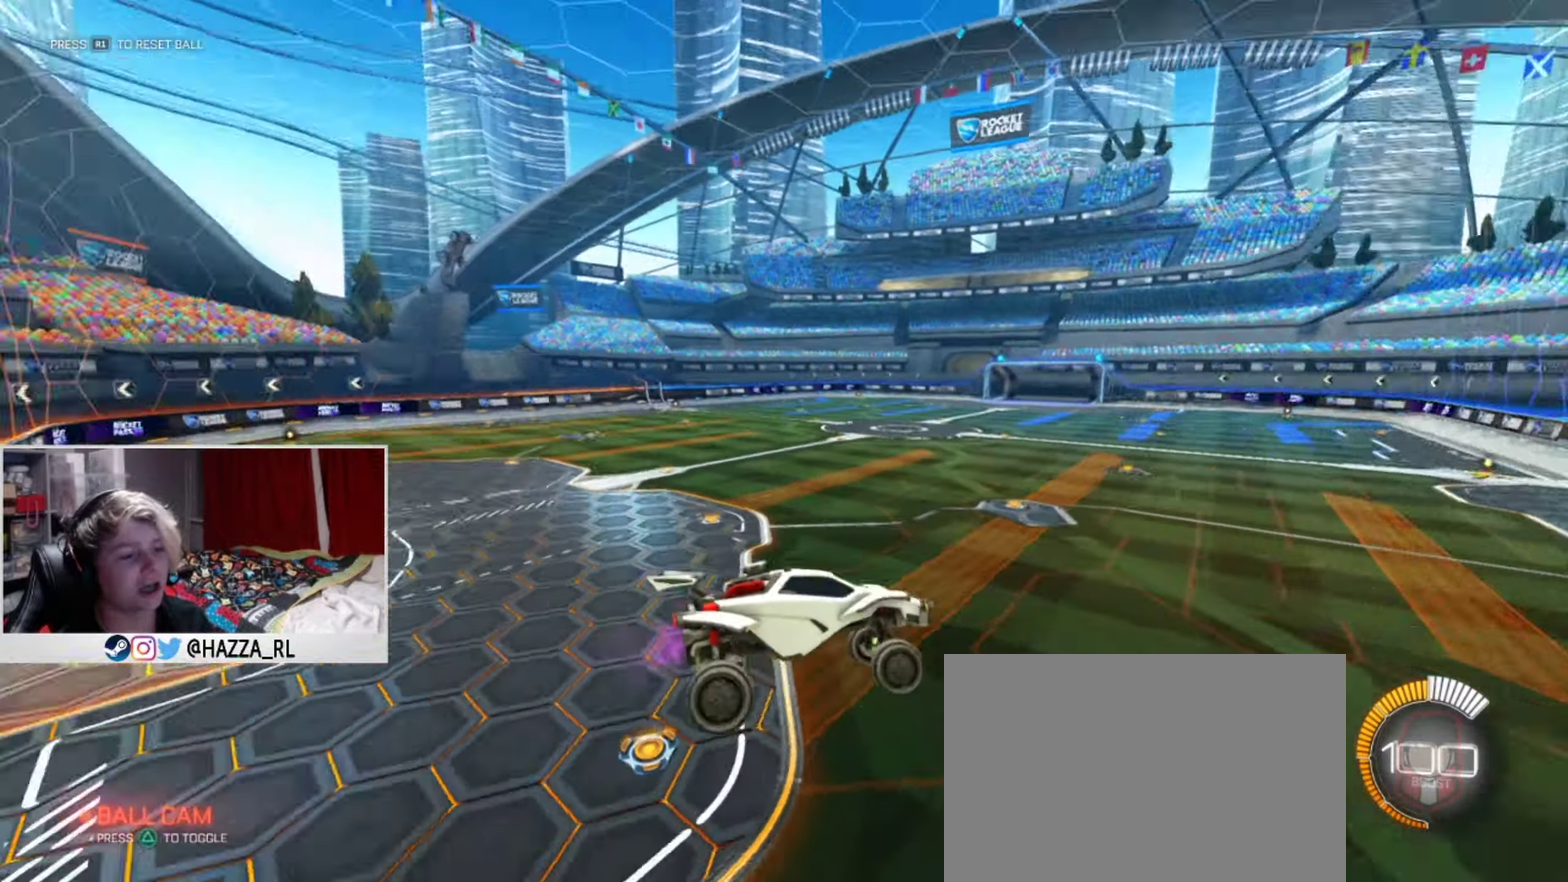
{"dt_ms": 484, "buttons": ["TRIANGLE", "L1", "R2"], "left_stick": "down-left", "right_stick": "center", "events": [[50, "left_stick", "center"], [200, "left_stick", "down-left"], [334, "L1", "down"], [434, "TRIANGLE", "down"]]}
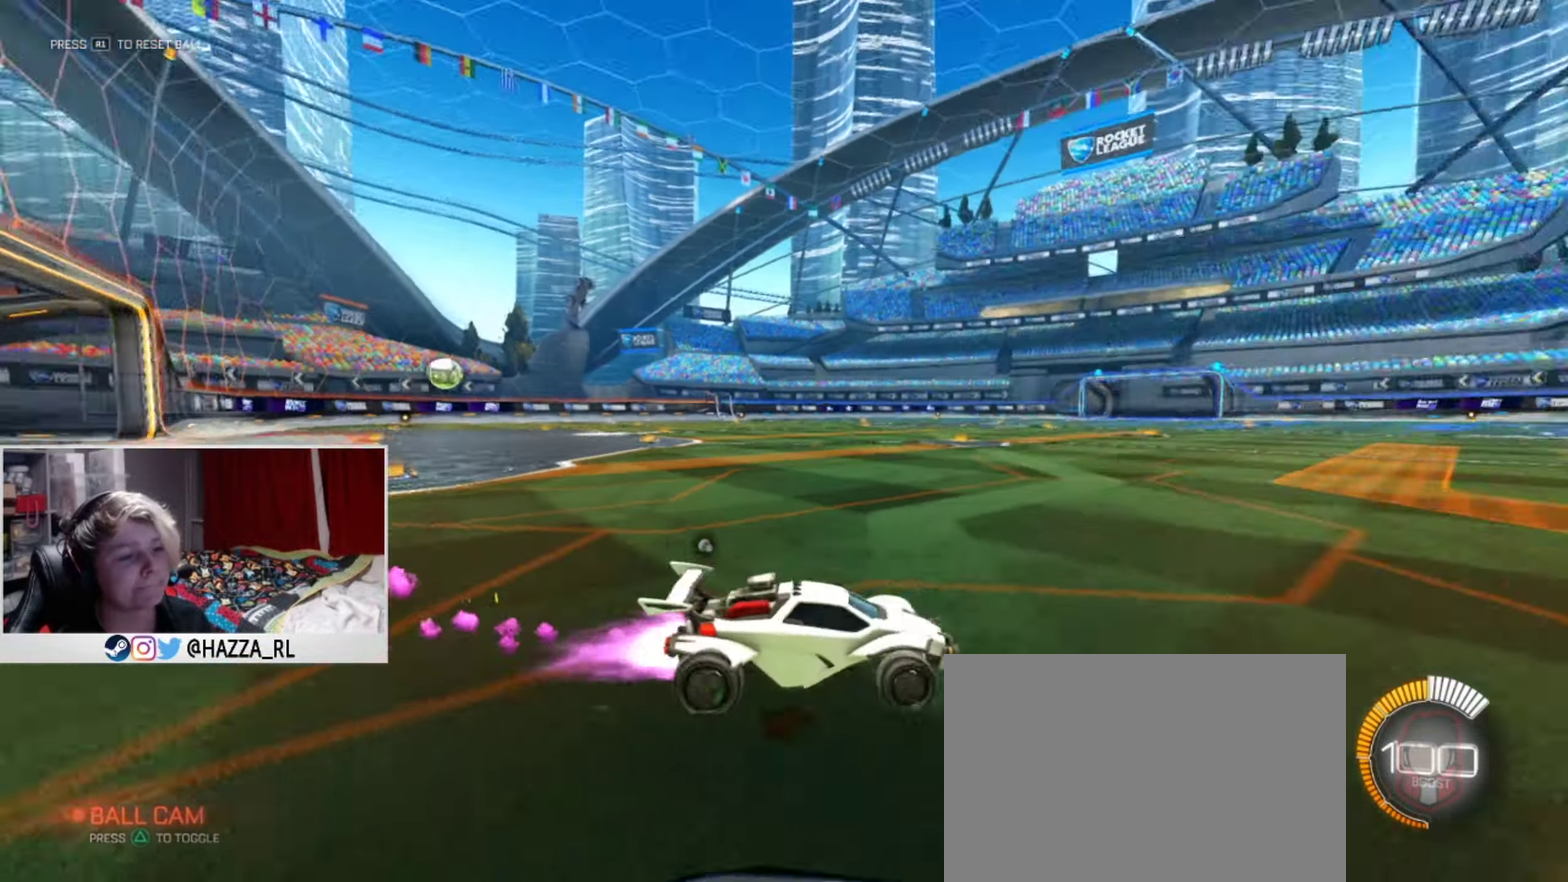
{"dt_ms": 500, "buttons": ["L1"], "left_stick": "down-left", "right_stick": "center", "events": [[117, "TRIANGLE", "up"], [250, "left_stick", "left"], [300, "R2", "up"], [300, "left_stick", "center"], [417, "left_stick", "down-left"]]}
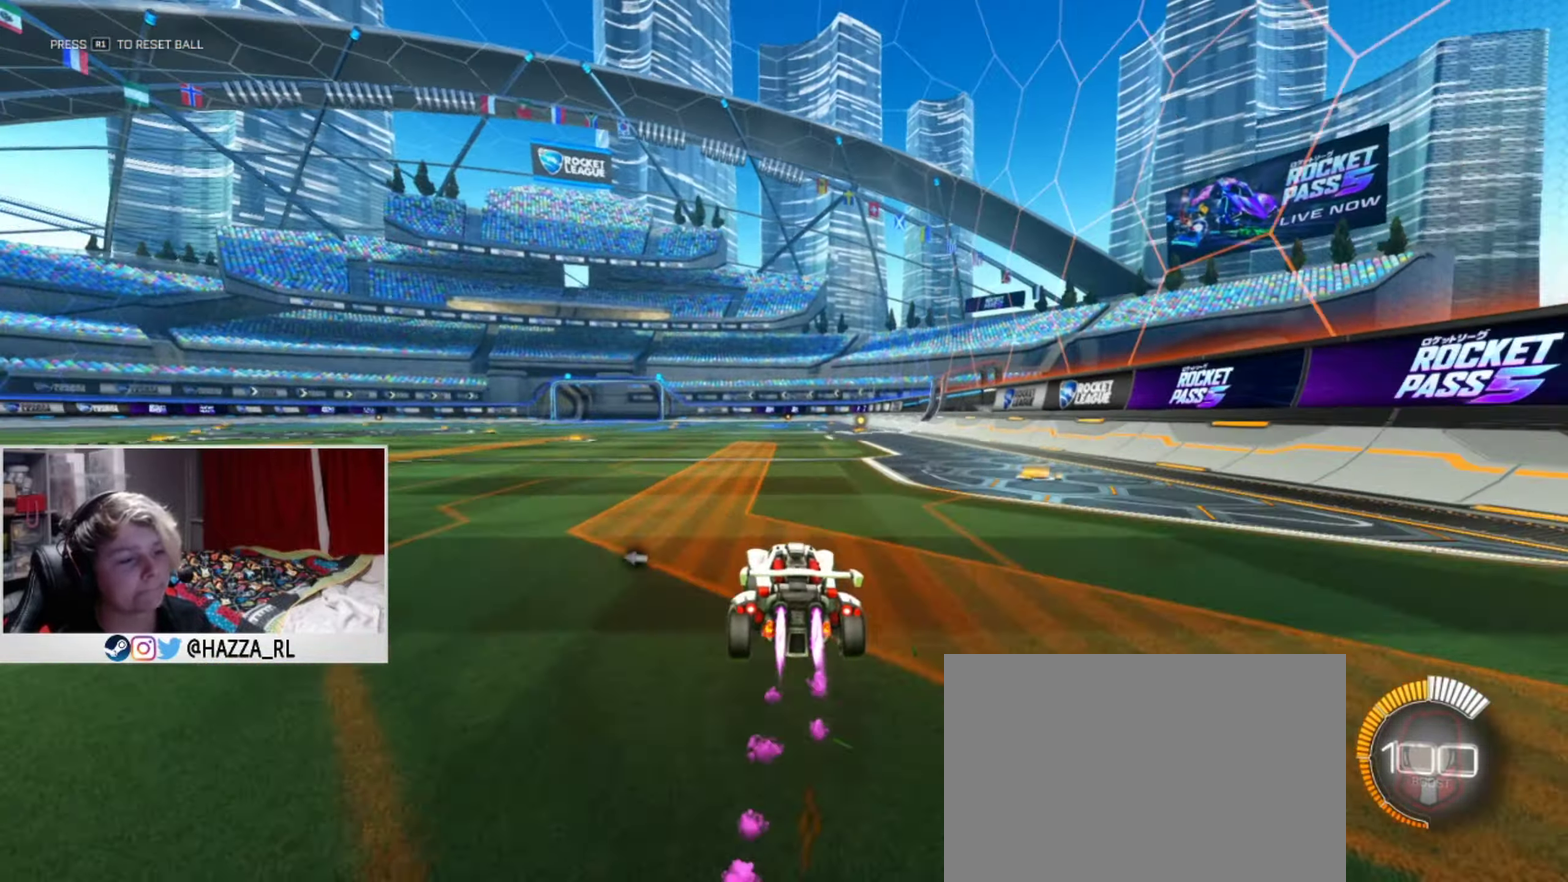
{"dt_ms": 501, "buttons": ["CROSS", "L1", "R2"], "left_stick": "center", "right_stick": "center", "events": [[167, "left_stick", "center"], [184, "CROSS", "down"], [200, "R2", "down"], [234, "left_stick", "down-right"], [284, "left_stick", "down"], [384, "left_stick", "center"]]}
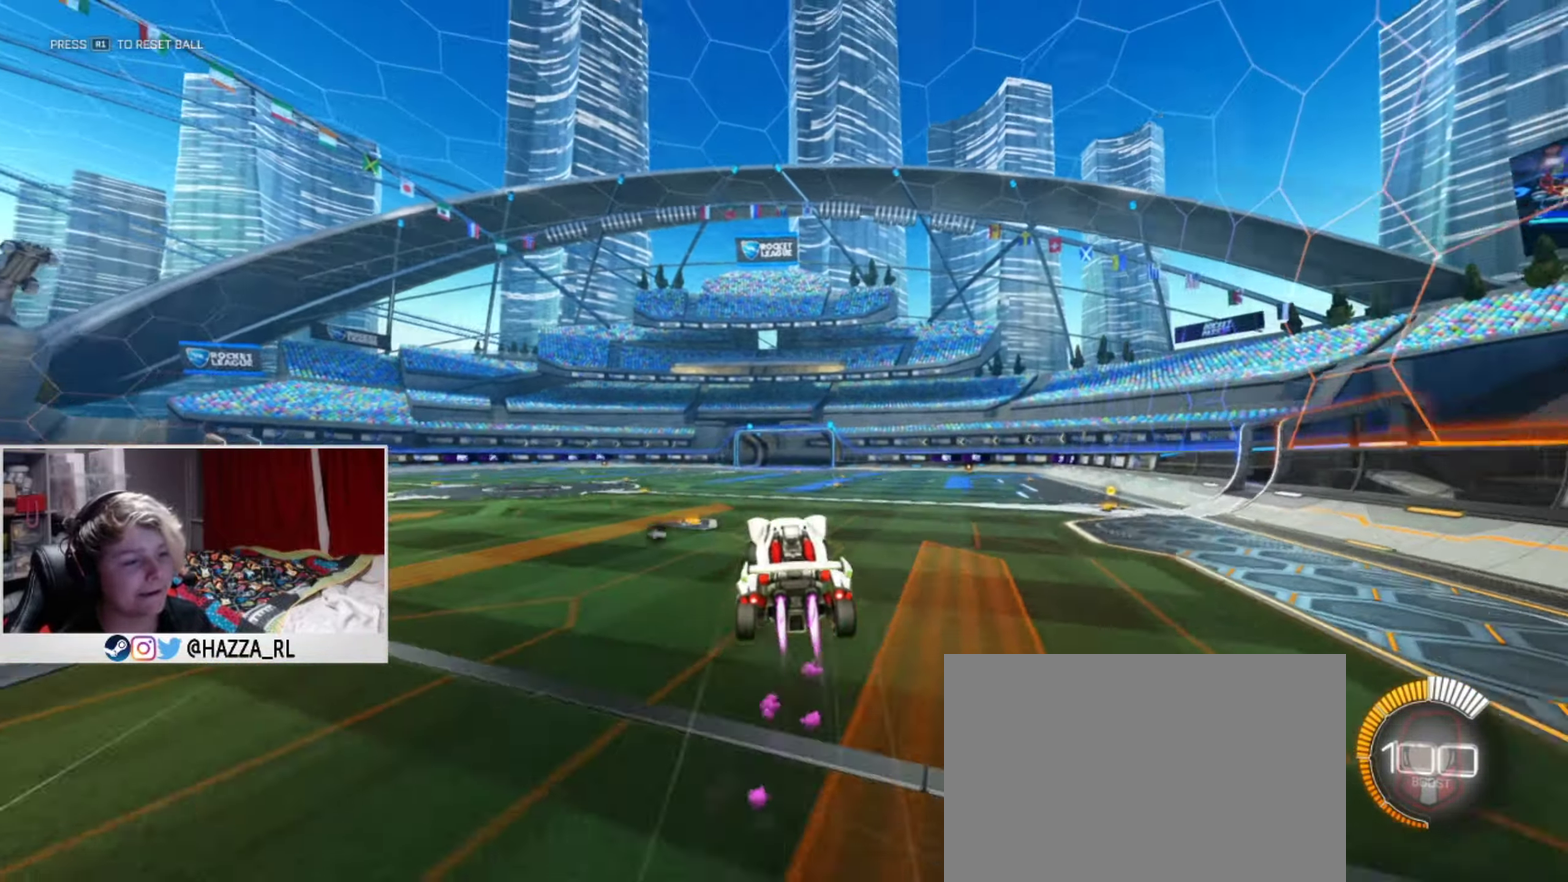
{"dt_ms": 400, "buttons": ["L1", "R2"], "left_stick": "center", "right_stick": "center", "events": [[16, "TRIANGLE", "down"], [33, "CROSS", "up"], [33, "L1", "up"], [117, "left_stick", "down"], [167, "TRIANGLE", "up"], [217, "left_stick", "down-left"], [300, "L1", "down"], [317, "left_stick", "center"]]}